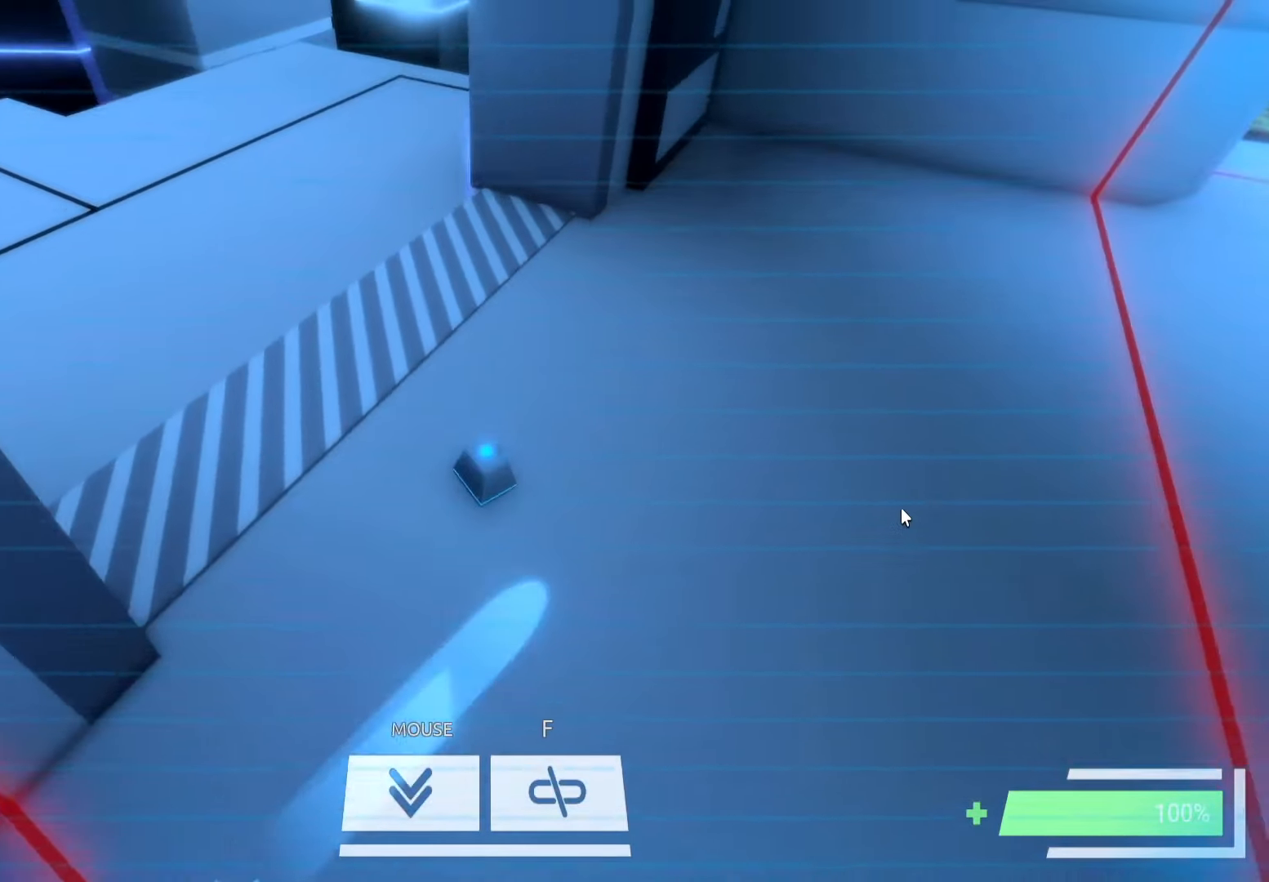
Gameplay with keyboard; each line is a JSON object with the keys held at the frame after it. "events" lists presses ("down") and releases ("up") of "a", "ctrl", "d", "e", "f", "q", "r", "s", "shift", "space", "tab" and "w" between this image and that frame as [ms after this image, input, new state], when the widget could be followed in between. No other keys are recorded. Mouse input is not recorded.
{"keys": ["w"], "events": [[117, "a", "up"]]}
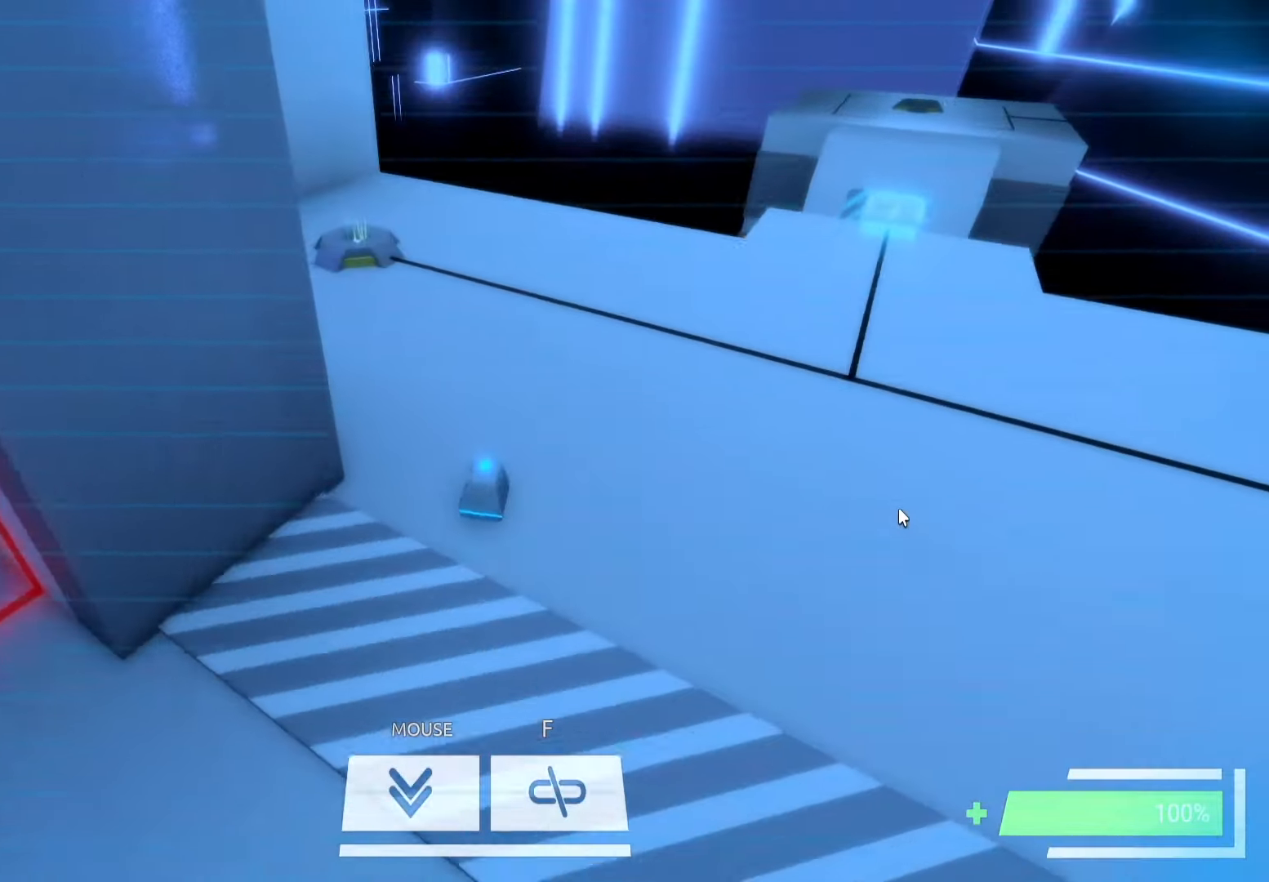
{"keys": ["w"], "events": []}
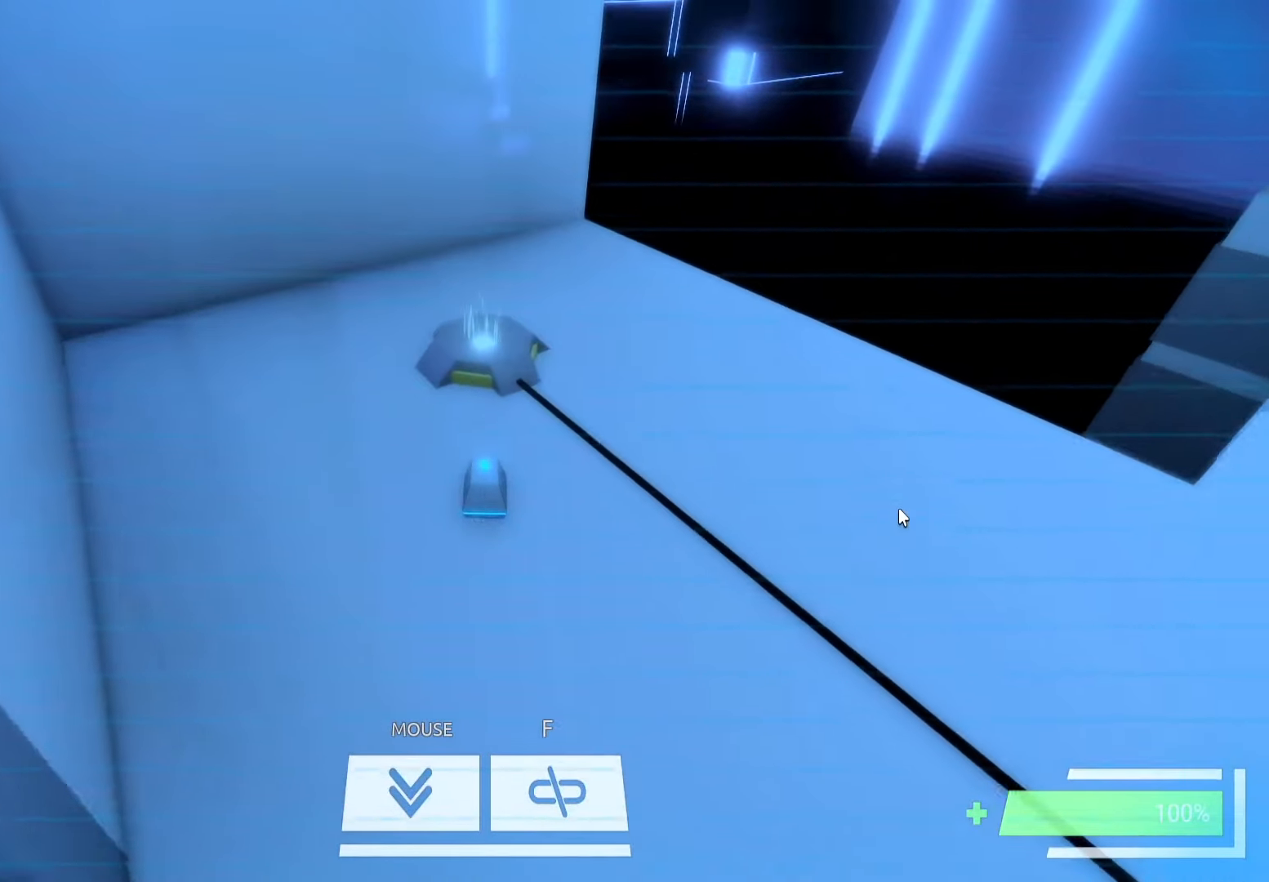
{"keys": [], "events": [[233, "w", "up"]]}
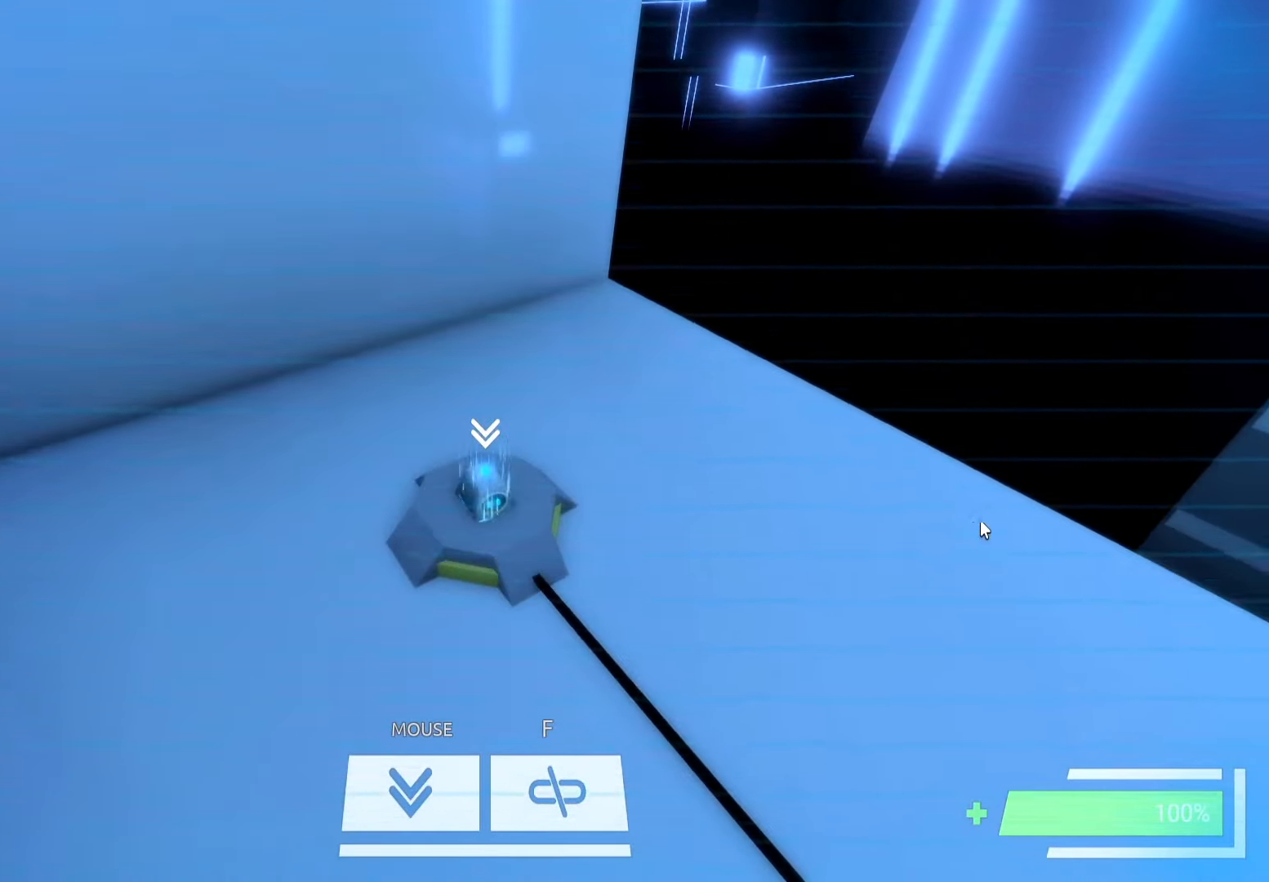
{"keys": [], "events": []}
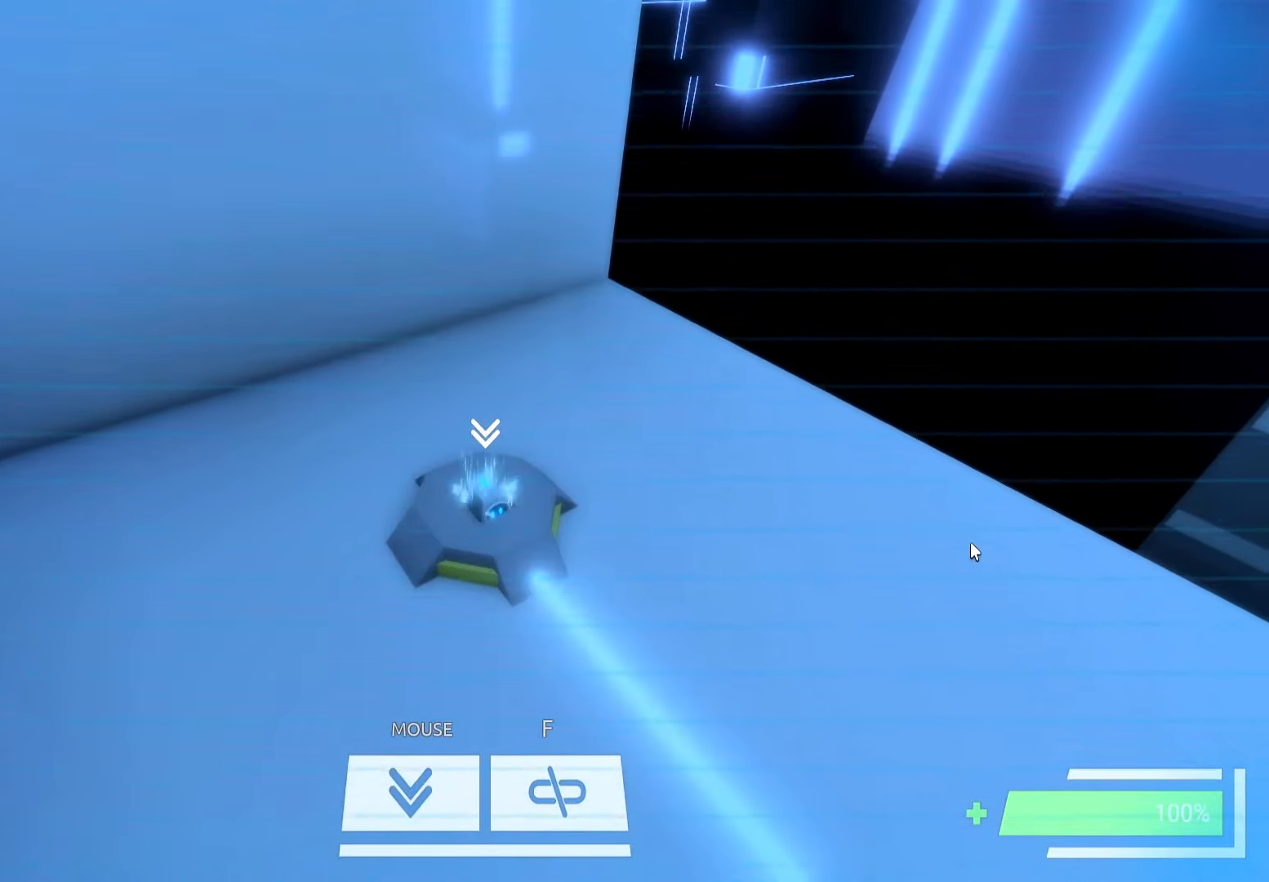
{"keys": [], "events": [[433, "f", "down"], [500, "f", "up"]]}
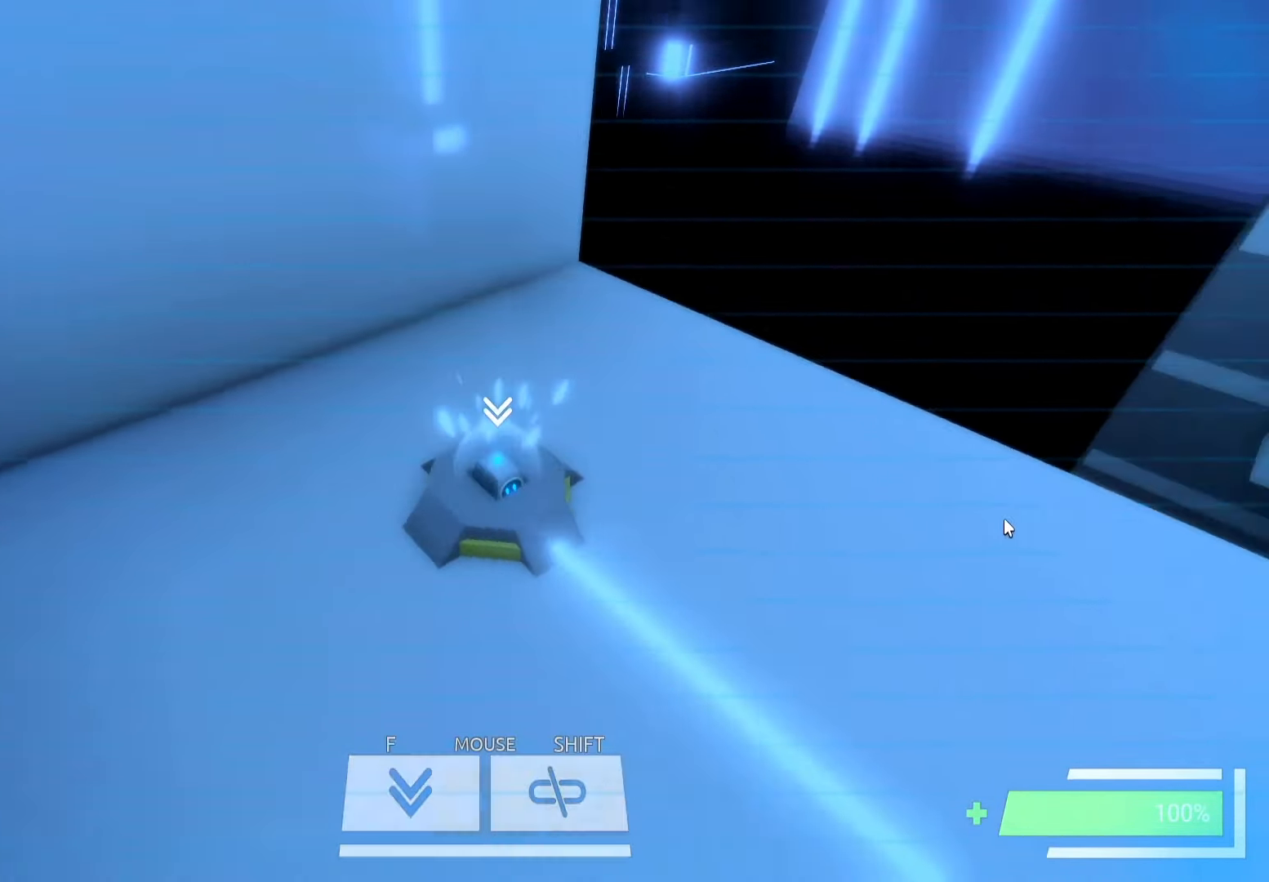
{"keys": ["d"], "events": [[484, "d", "down"]]}
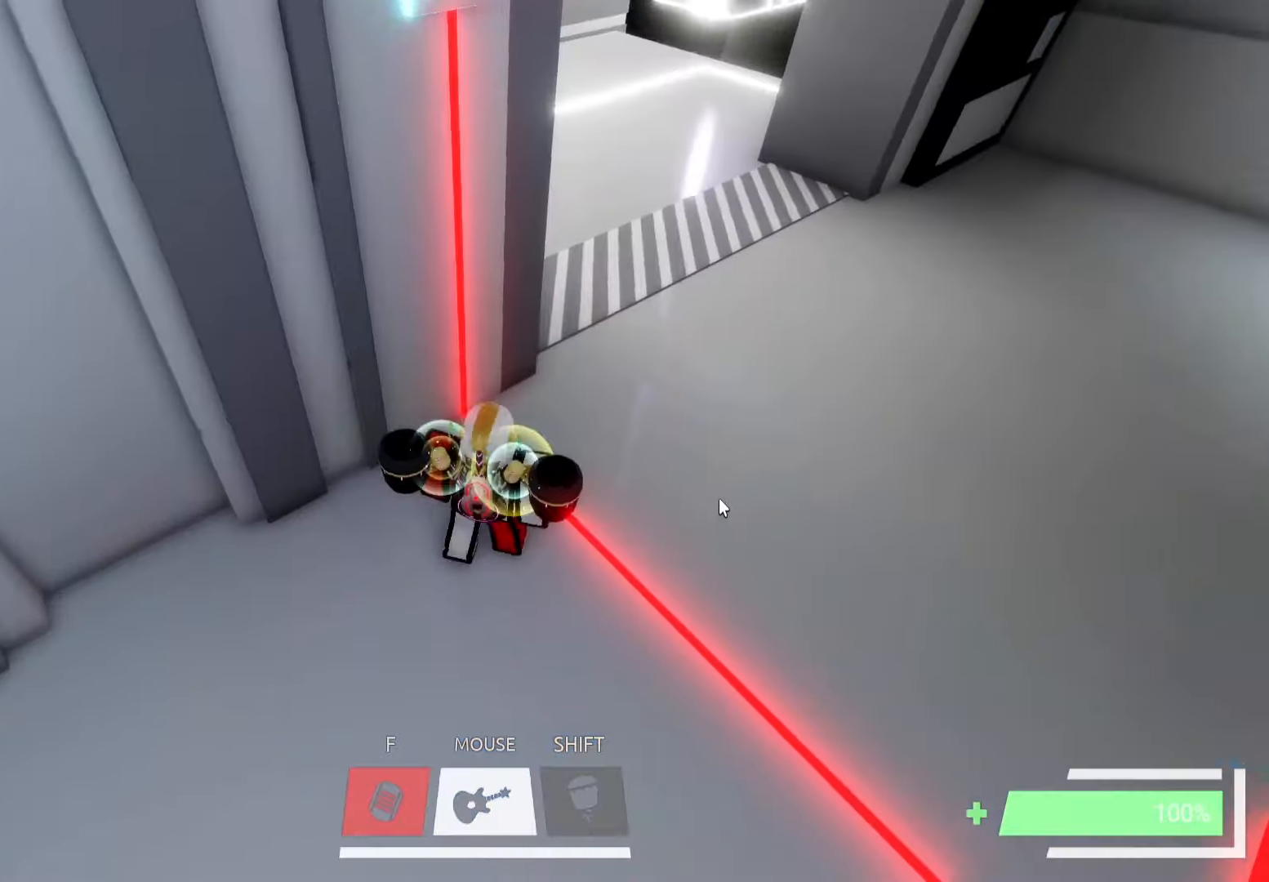
{"keys": ["ctrl", "w"], "events": [[134, "w", "down"], [284, "d", "up"], [400, "ctrl", "down"]]}
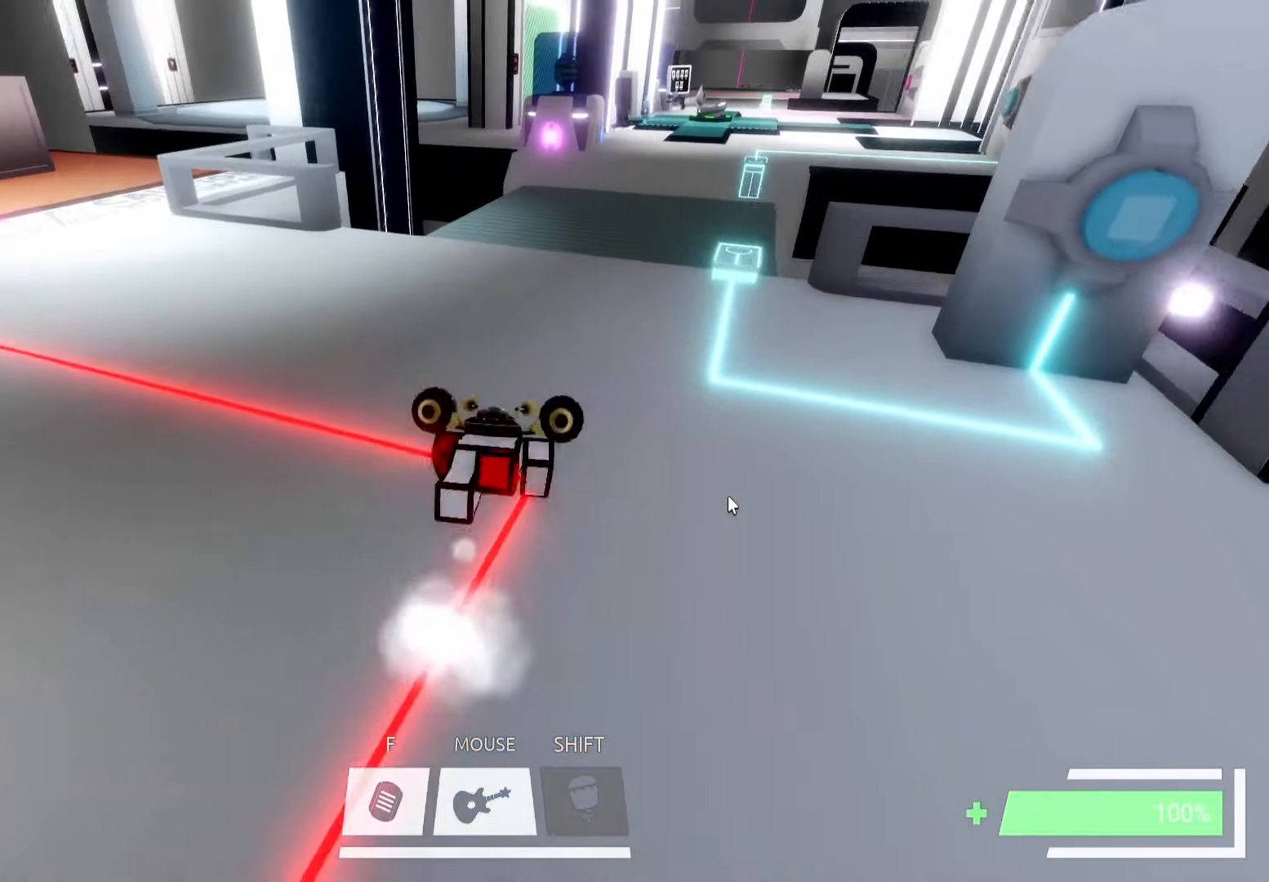
{"keys": ["ctrl", "w"], "events": [[334, "d", "down"], [400, "d", "up"]]}
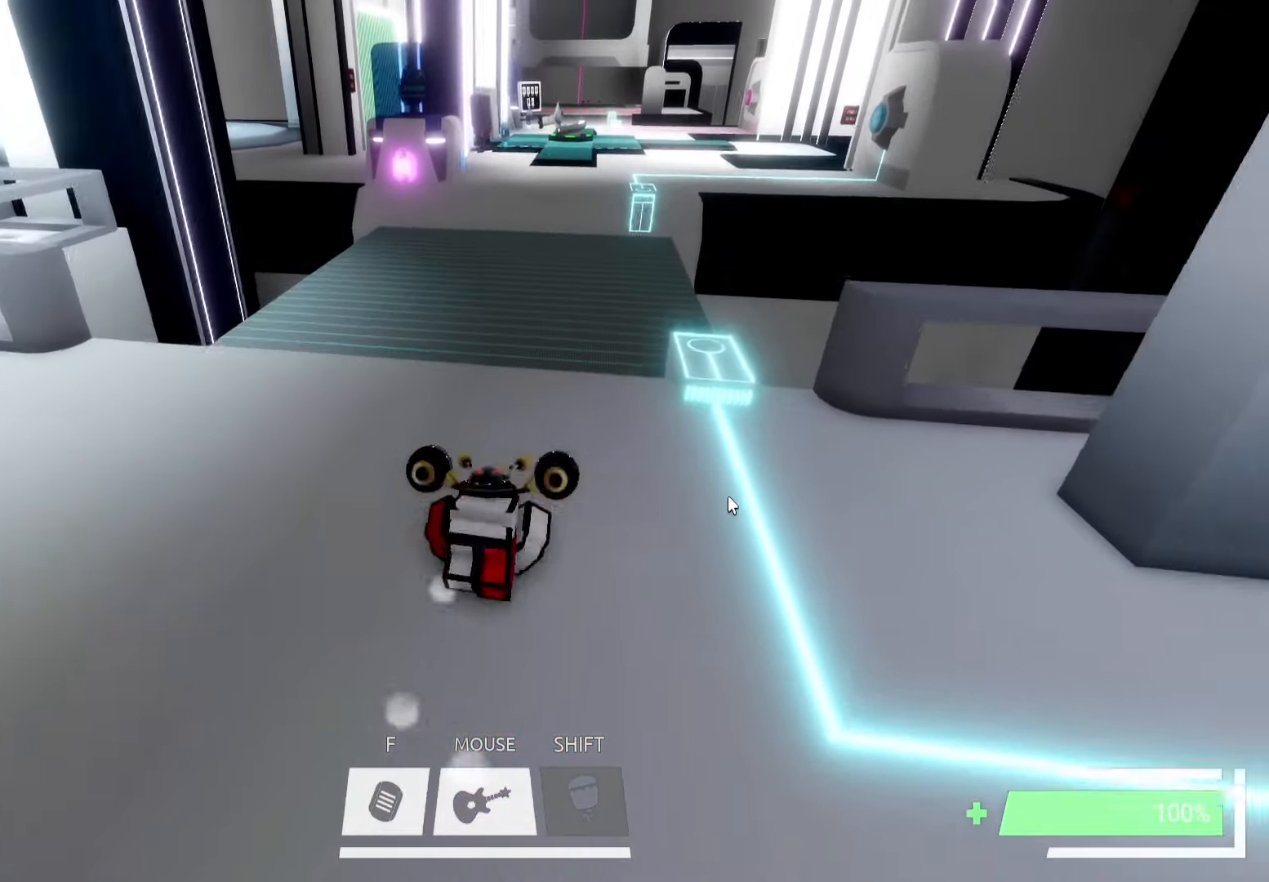
{"keys": ["ctrl", "w"], "events": [[134, "a", "down"], [184, "a", "up"], [284, "d", "down"], [350, "d", "up"]]}
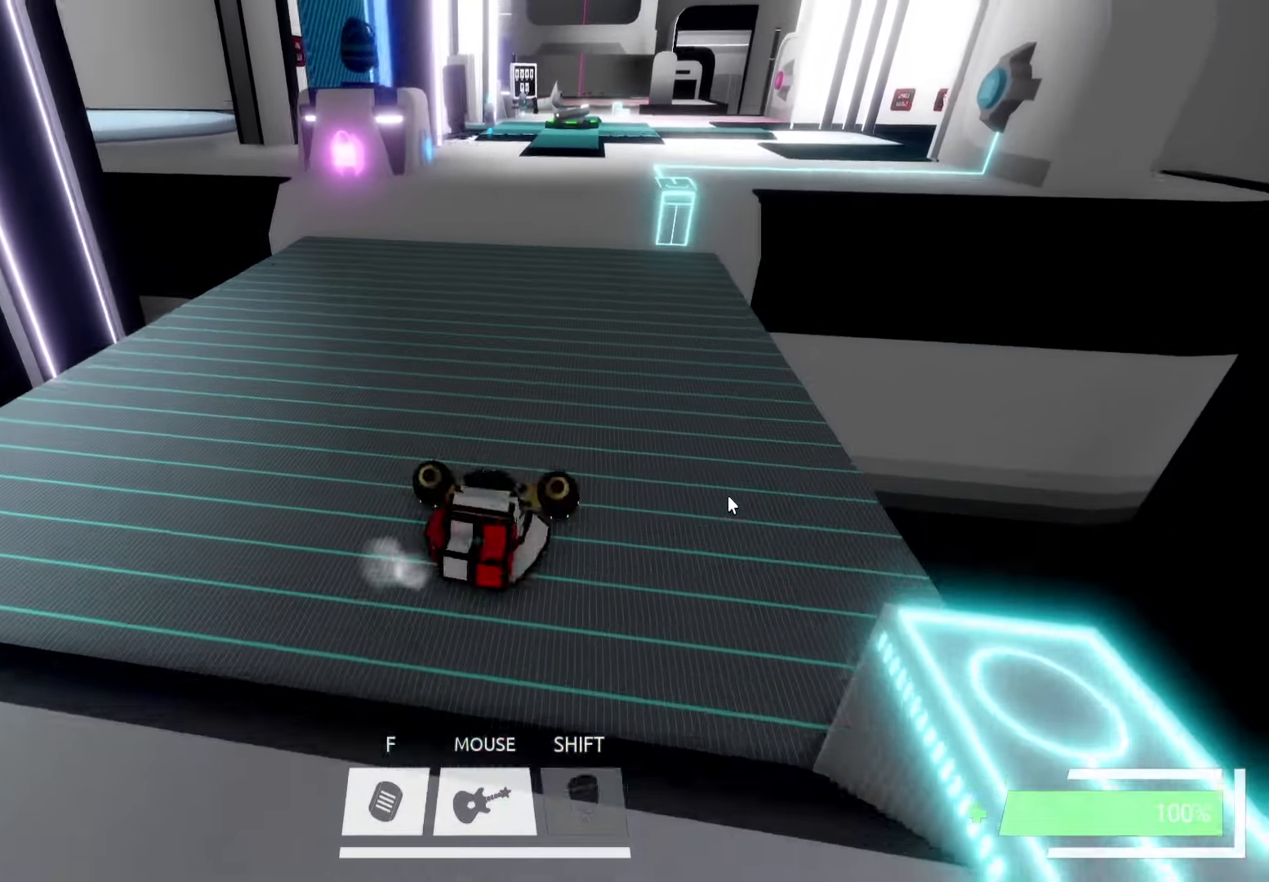
{"keys": ["a", "ctrl", "w"], "events": [[17, "a", "down"], [84, "a", "up"], [250, "d", "down"], [317, "d", "up"], [500, "a", "down"]]}
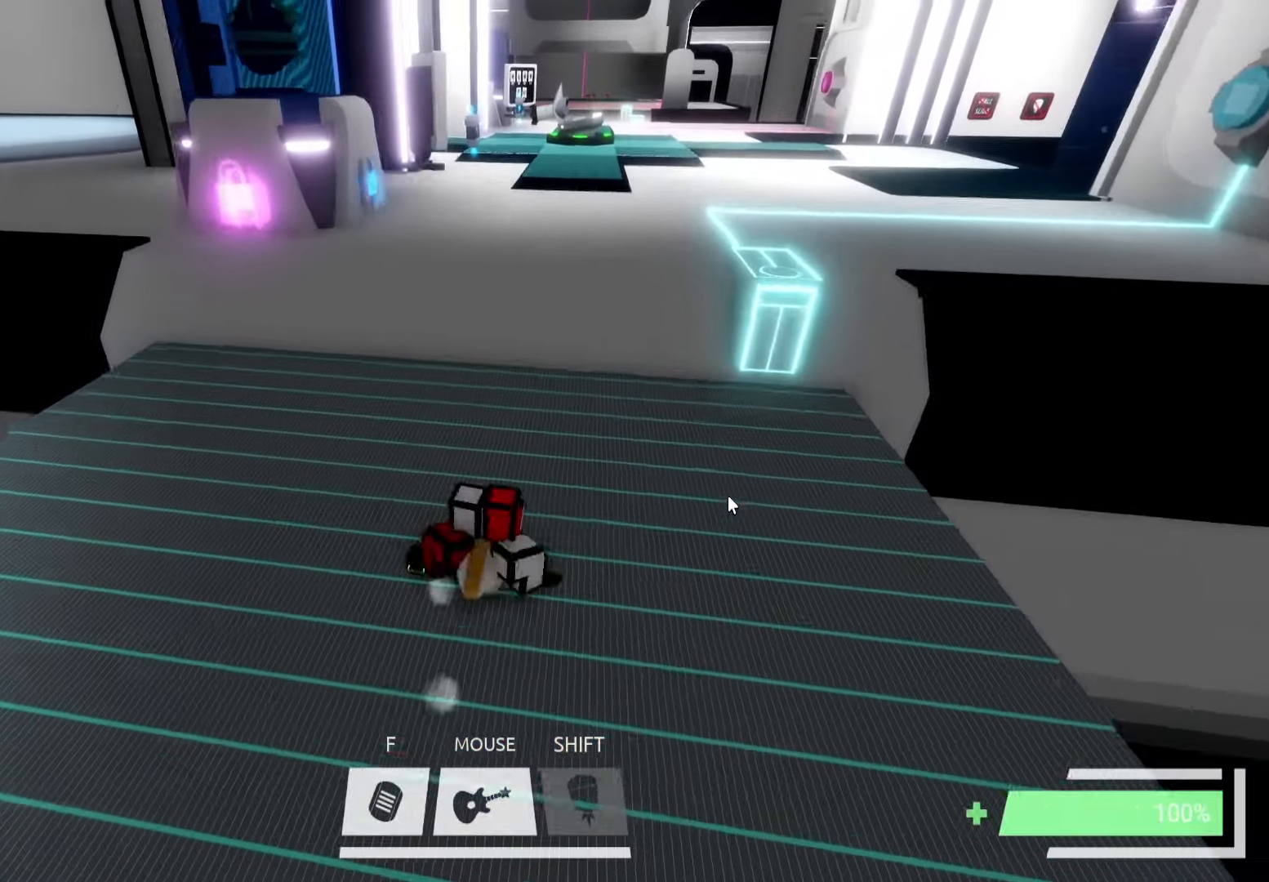
{"keys": ["w"], "events": [[84, "a", "up"], [200, "space", "down"], [250, "ctrl", "up"], [317, "space", "up"]]}
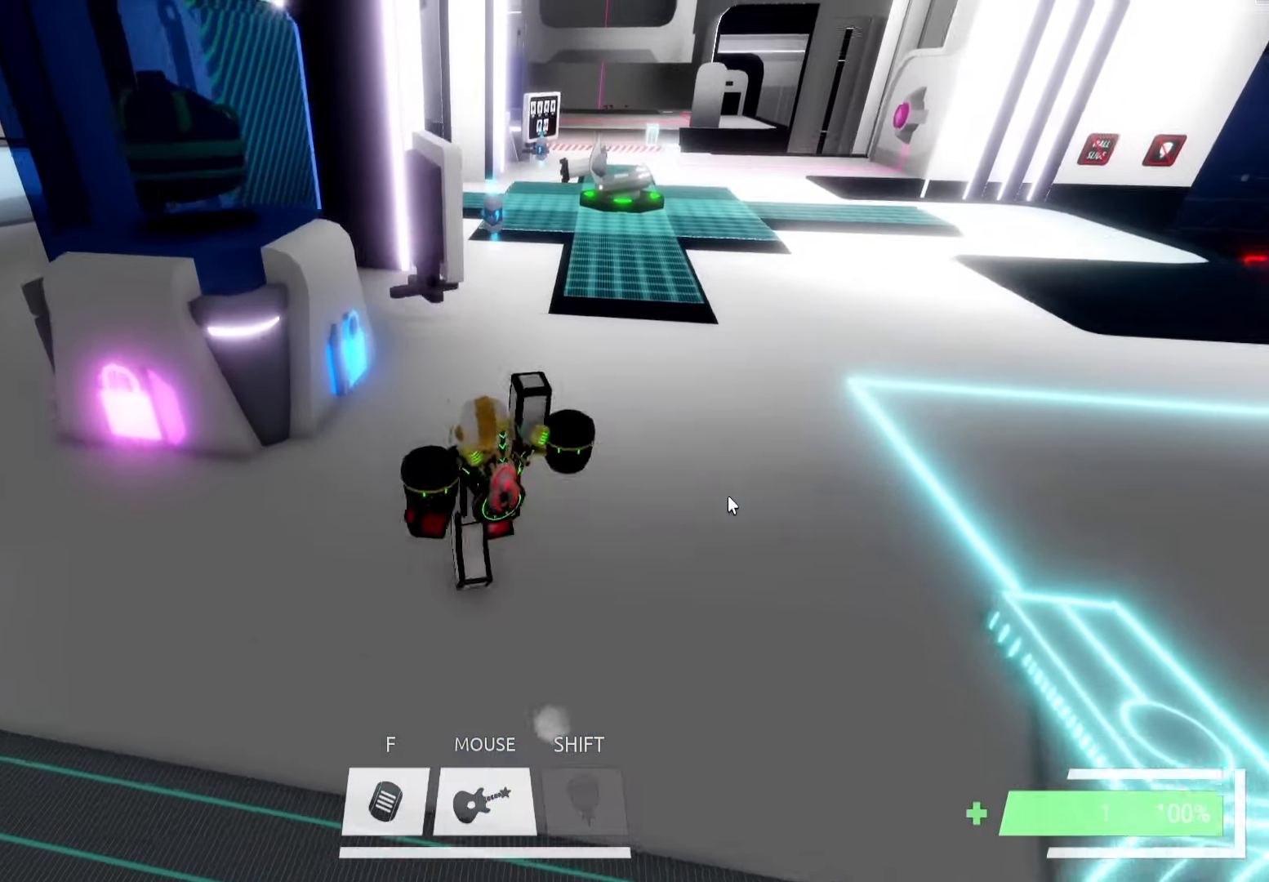
{"keys": ["ctrl", "d", "w"], "events": [[184, "ctrl", "down"], [500, "d", "down"]]}
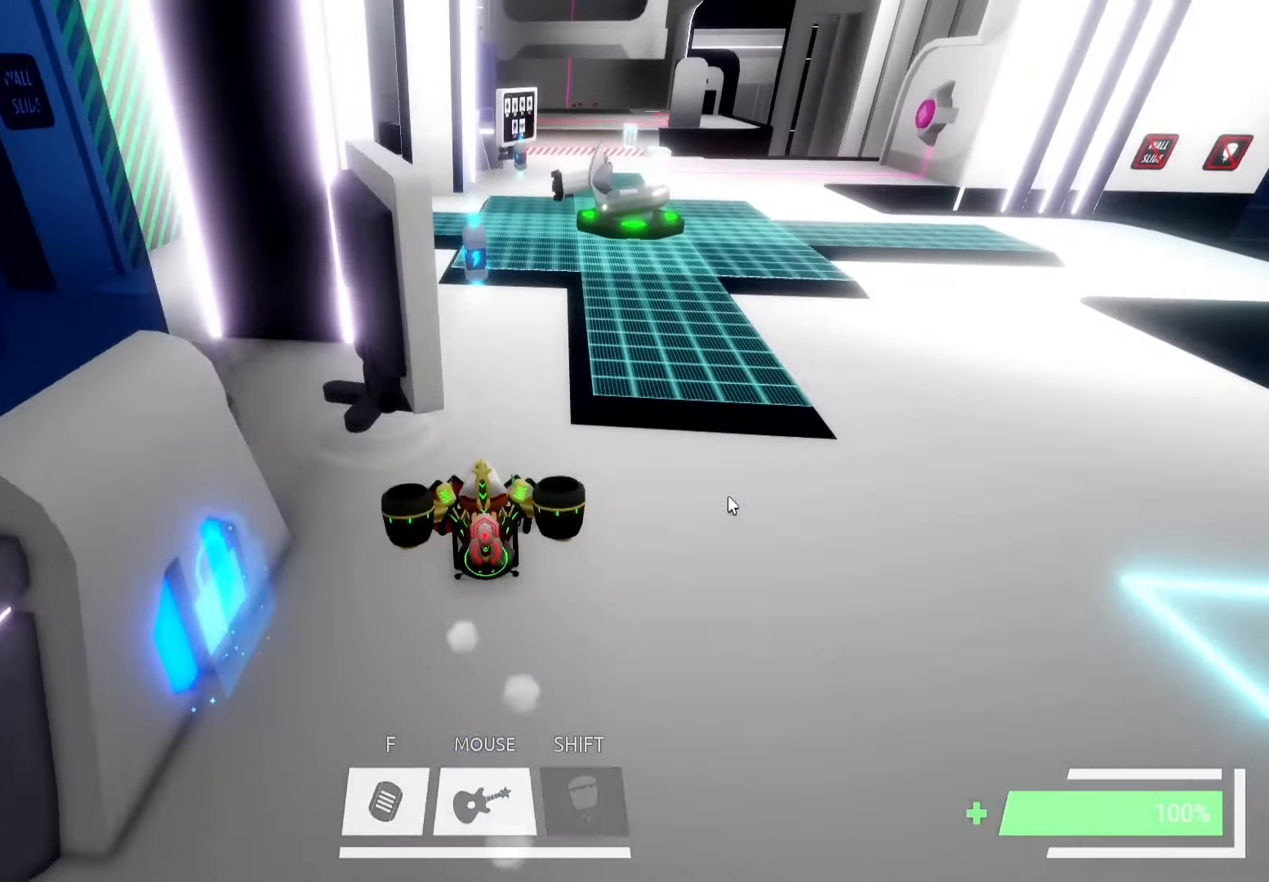
{"keys": ["ctrl", "w"], "events": [[50, "d", "up"], [184, "a", "down"], [234, "a", "up"]]}
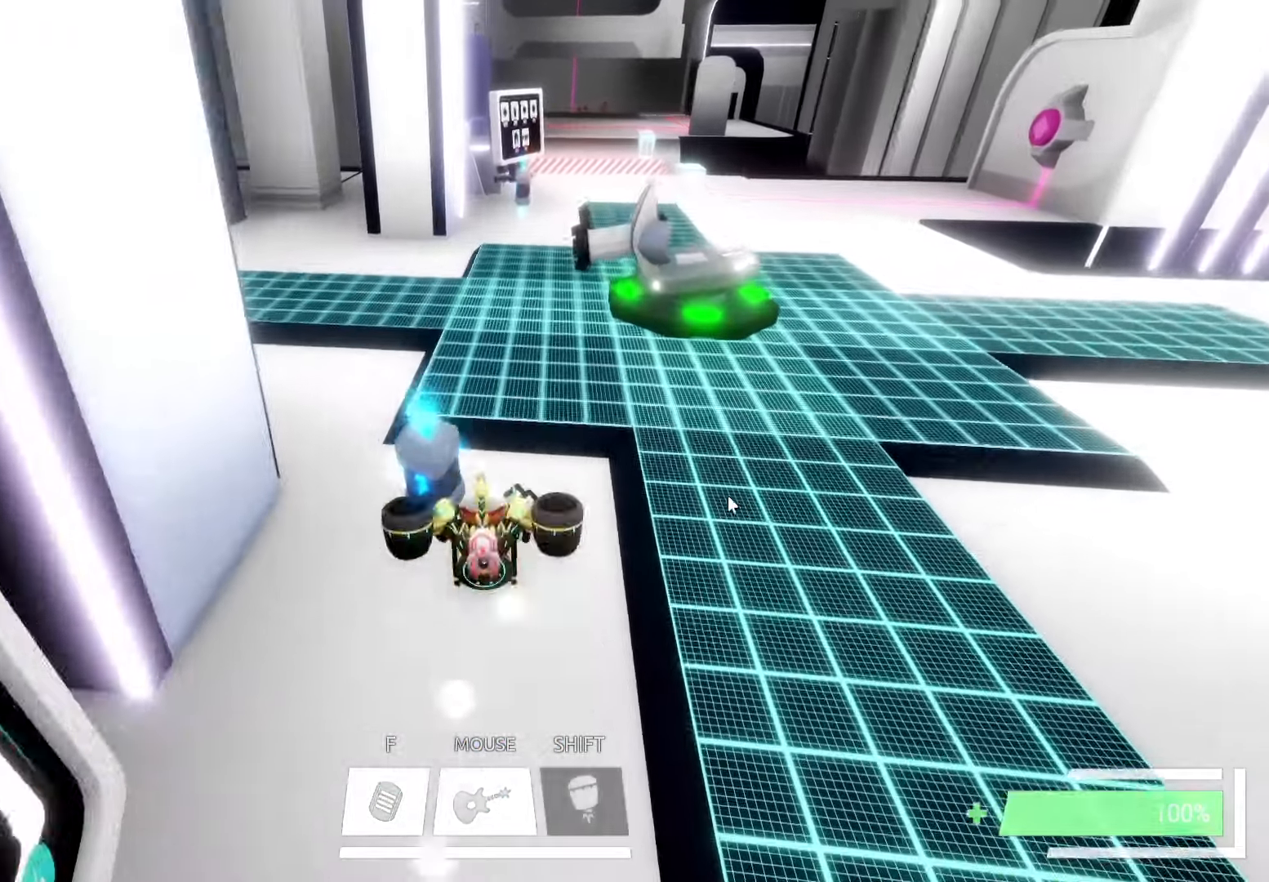
{"keys": ["ctrl", "w"], "events": [[117, "d", "down"], [184, "d", "up"], [317, "a", "down"], [400, "a", "up"]]}
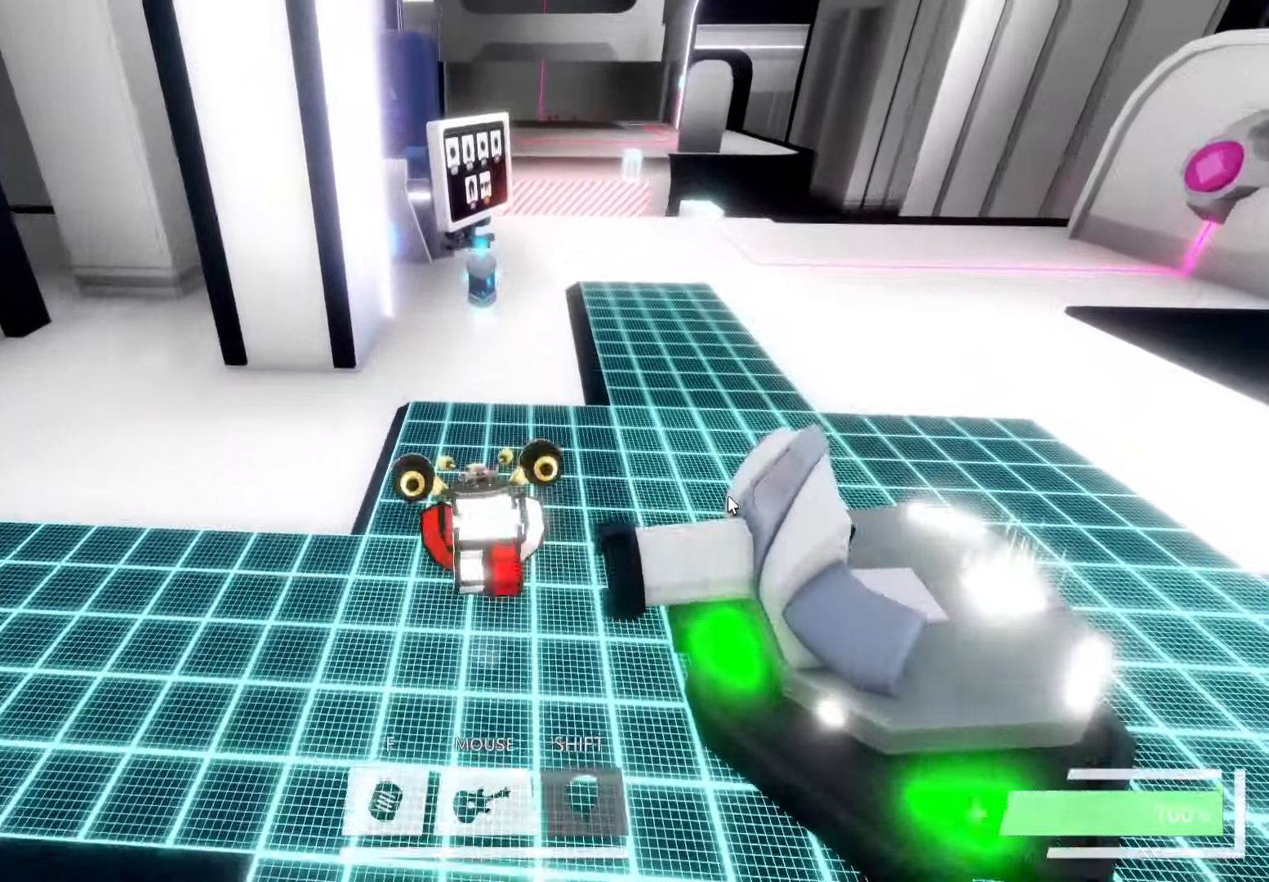
{"keys": ["d"], "events": [[134, "d", "down"], [200, "d", "up"], [284, "a", "down"], [384, "ctrl", "up"], [400, "a", "up"], [417, "w", "up"], [434, "d", "down"]]}
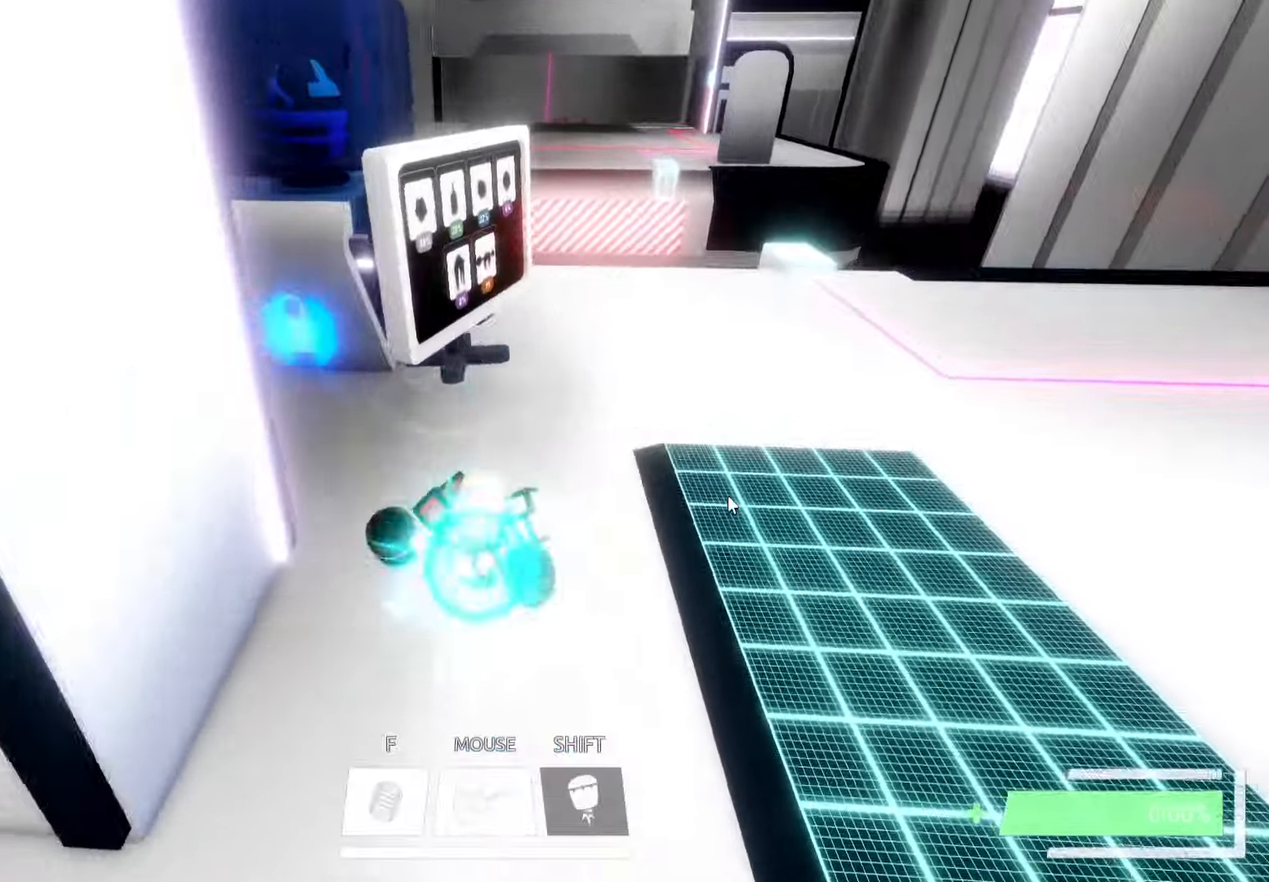
{"keys": ["w"], "events": [[100, "s", "down"], [167, "s", "up"], [234, "w", "down"], [317, "d", "up"], [383, "f", "down"], [450, "f", "up"]]}
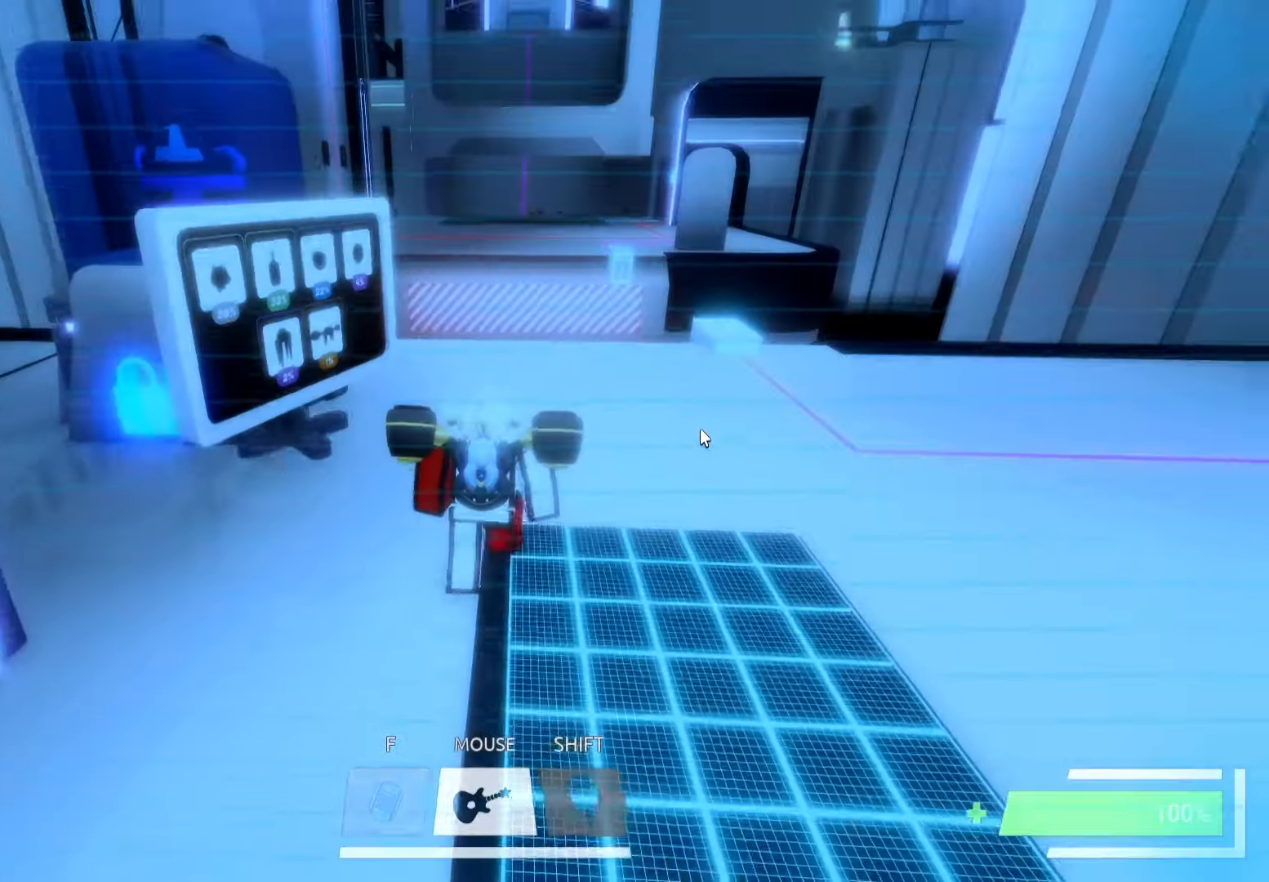
{"keys": ["w"], "events": [[150, "d", "down"], [333, "d", "up"], [433, "f", "down"], [483, "f", "up"]]}
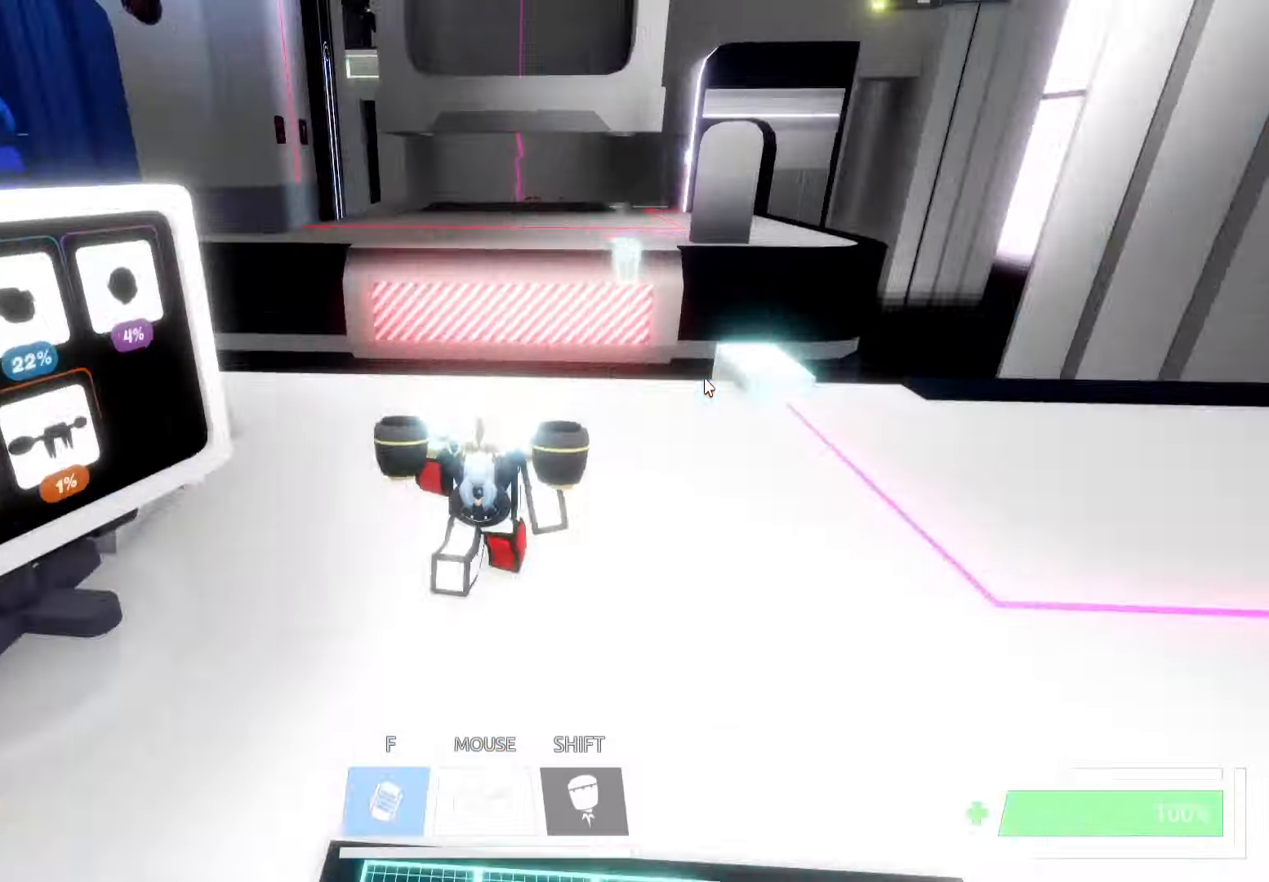
{"keys": ["d", "w"], "events": [[50, "d", "down"], [266, "d", "up"], [383, "d", "down"]]}
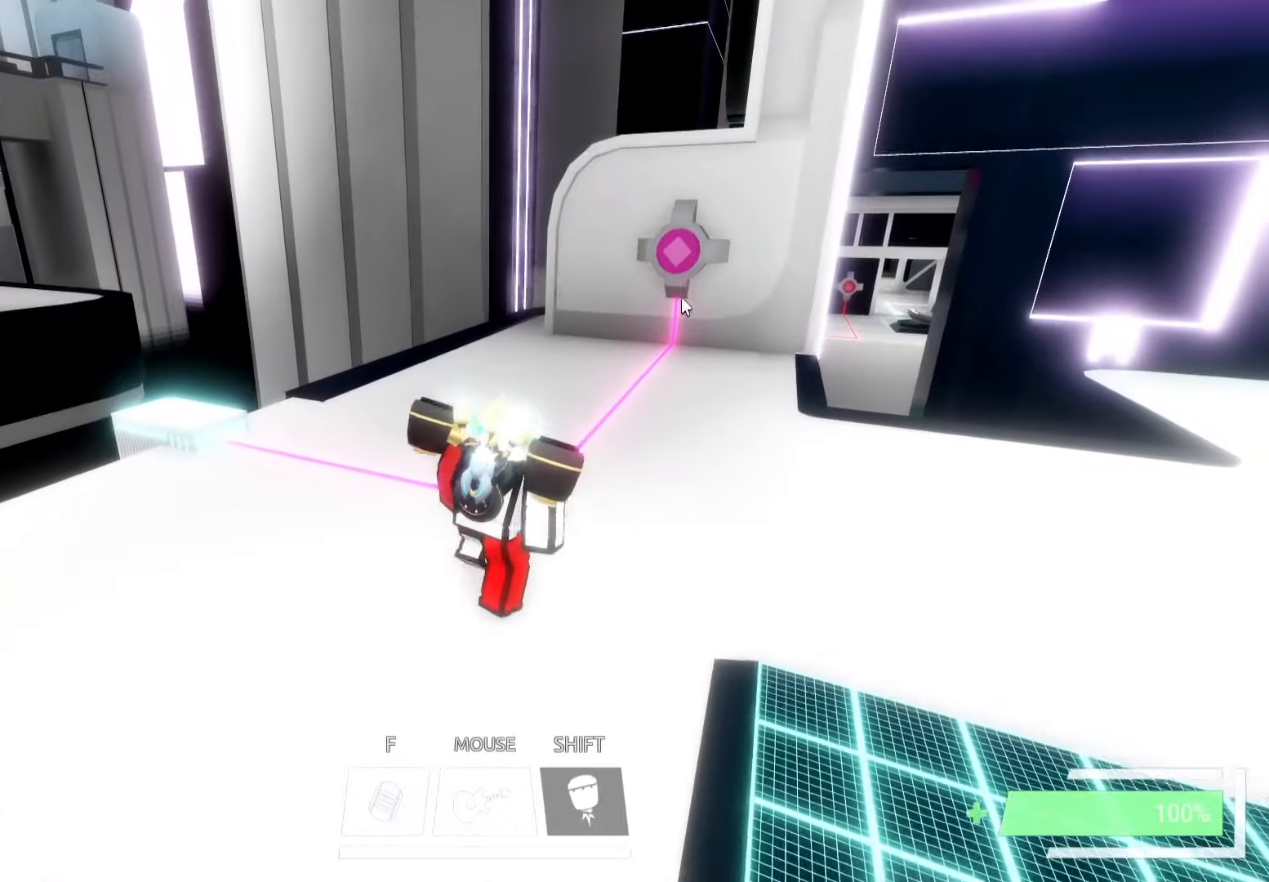
{"keys": ["d", "w"], "events": [[200, "d", "up"], [400, "d", "down"]]}
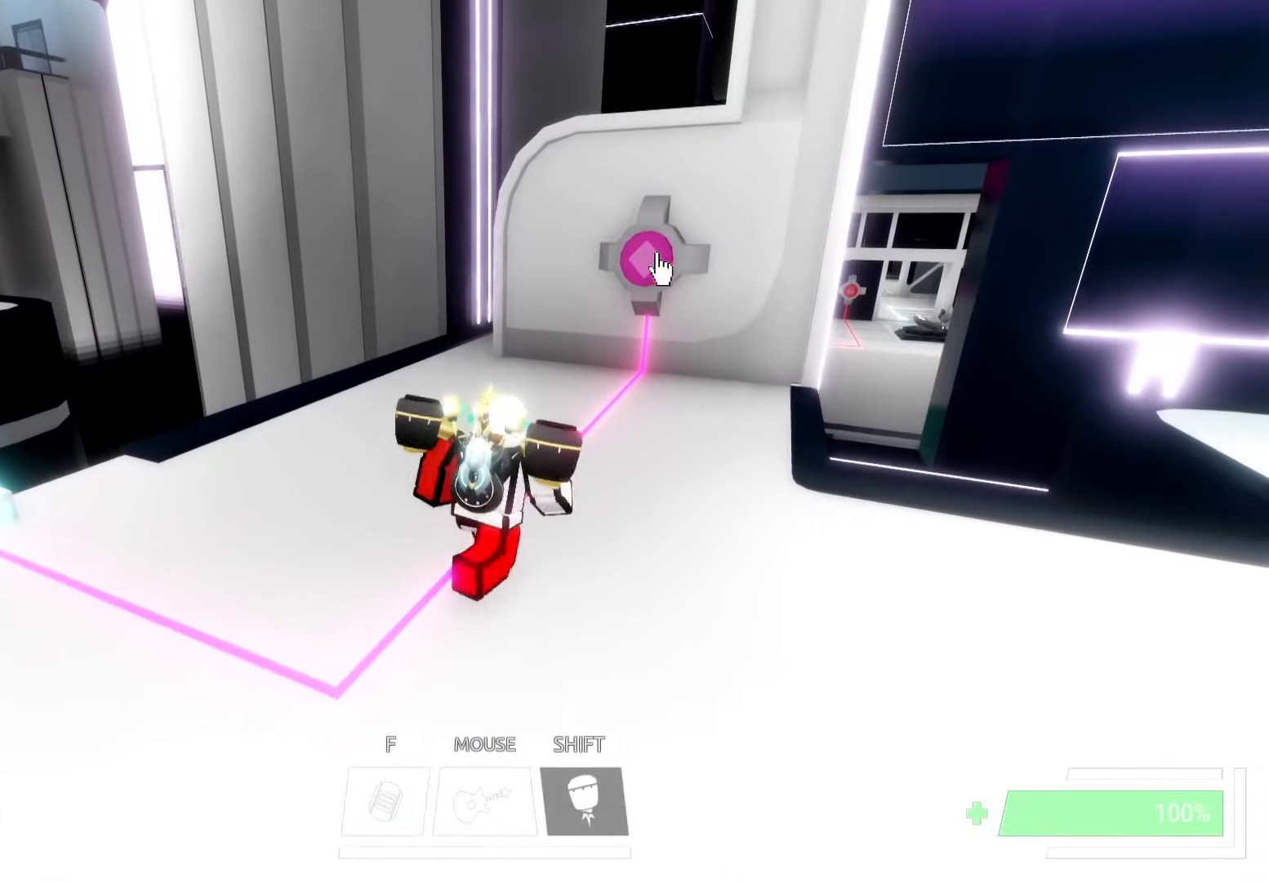
{"keys": ["a", "w"], "events": [[16, "d", "up"], [33, "w", "up"], [66, "a", "down"], [316, "w", "down"]]}
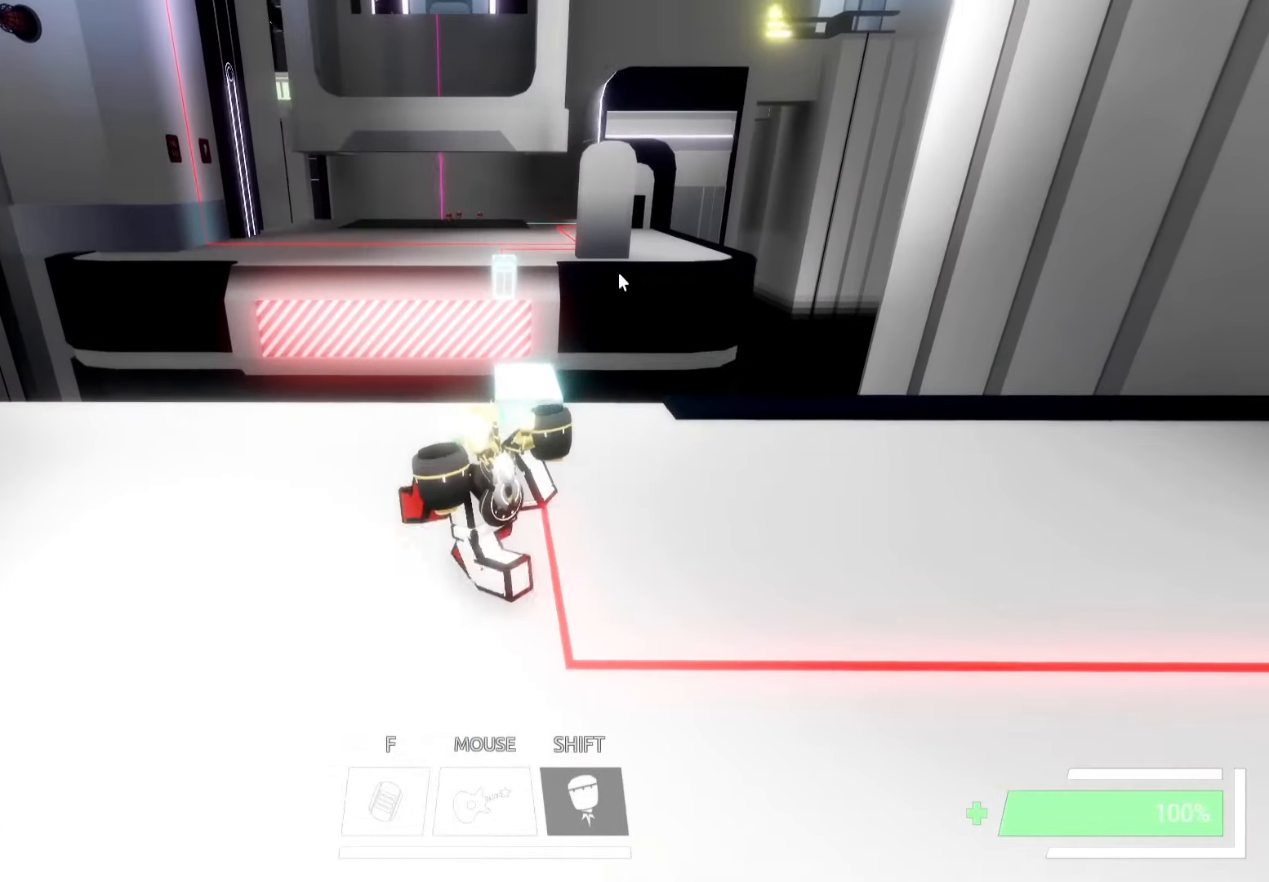
{"keys": [], "events": [[233, "w", "up"], [333, "a", "up"], [350, "w", "down"], [416, "w", "up"]]}
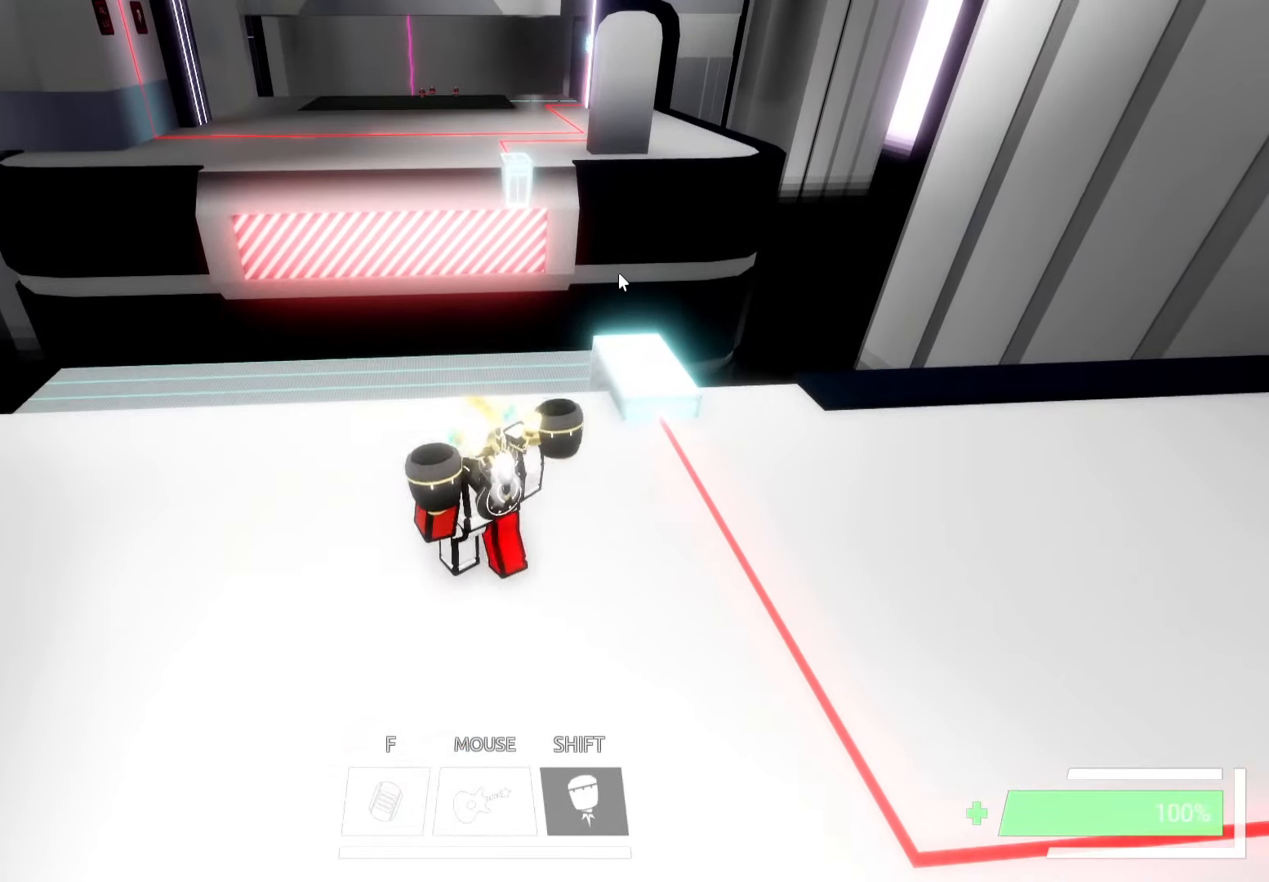
{"keys": [], "events": [[100, "f", "down"], [183, "f", "up"], [300, "w", "down"], [466, "w", "up"]]}
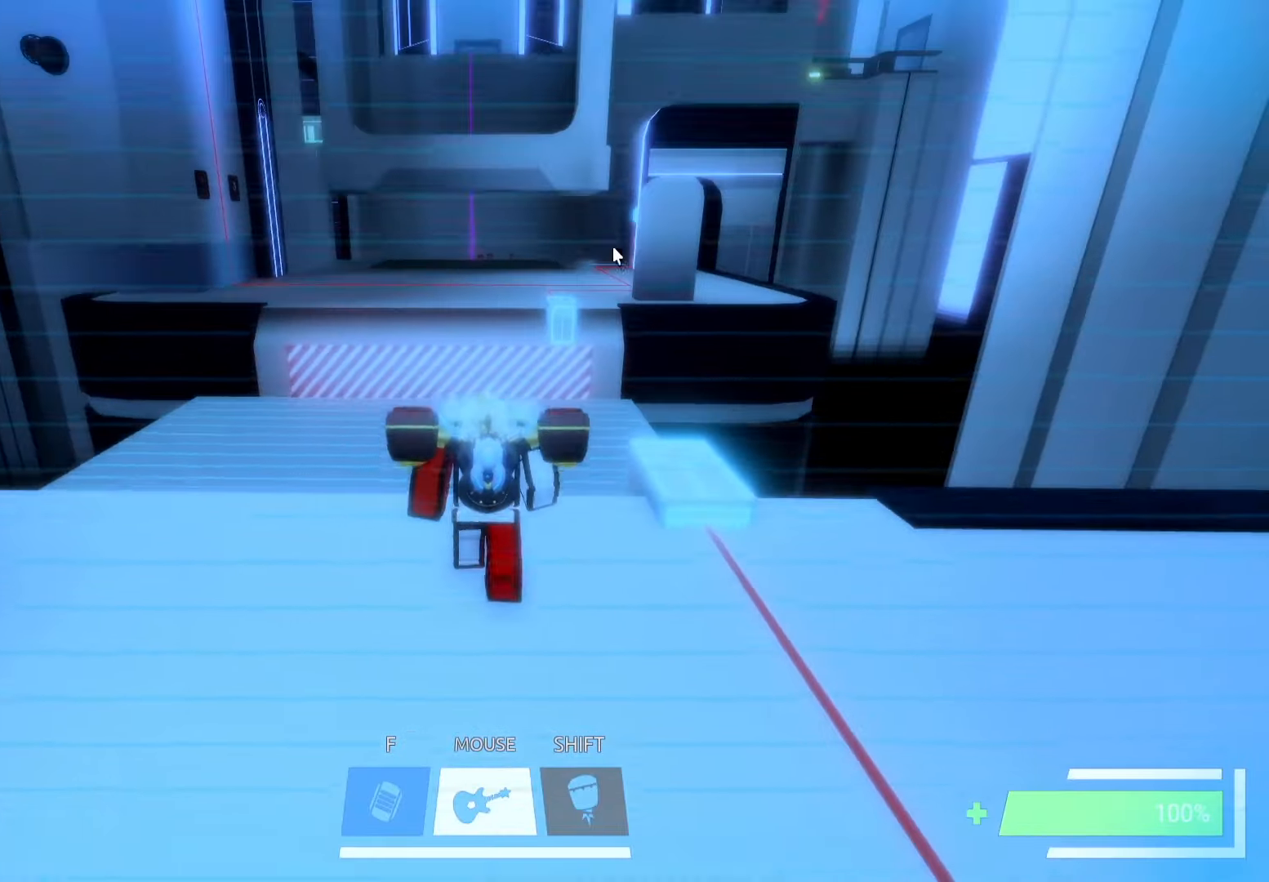
{"keys": [], "events": [[133, "w", "down"], [333, "w", "up"]]}
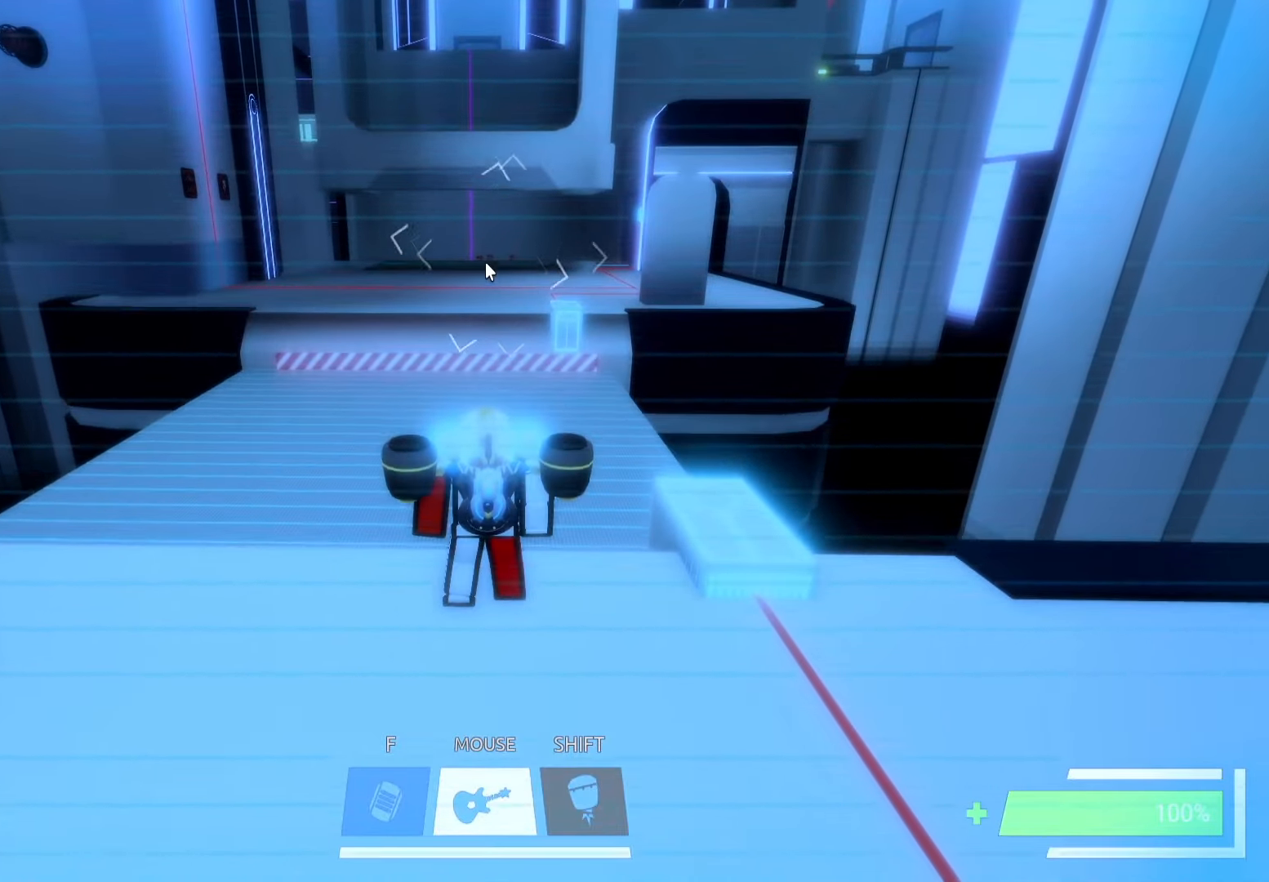
{"keys": [], "events": []}
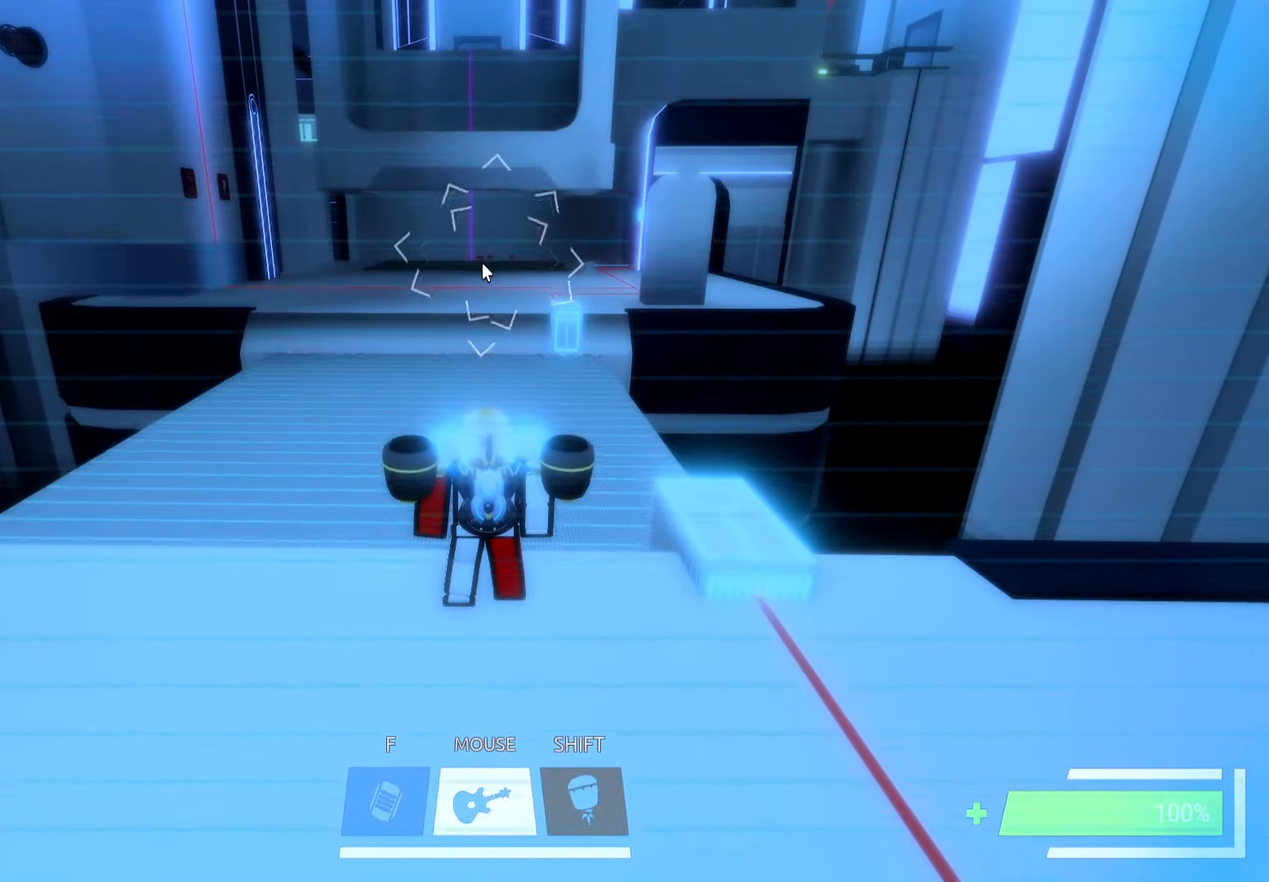
{"keys": ["w"], "events": [[116, "w", "down"]]}
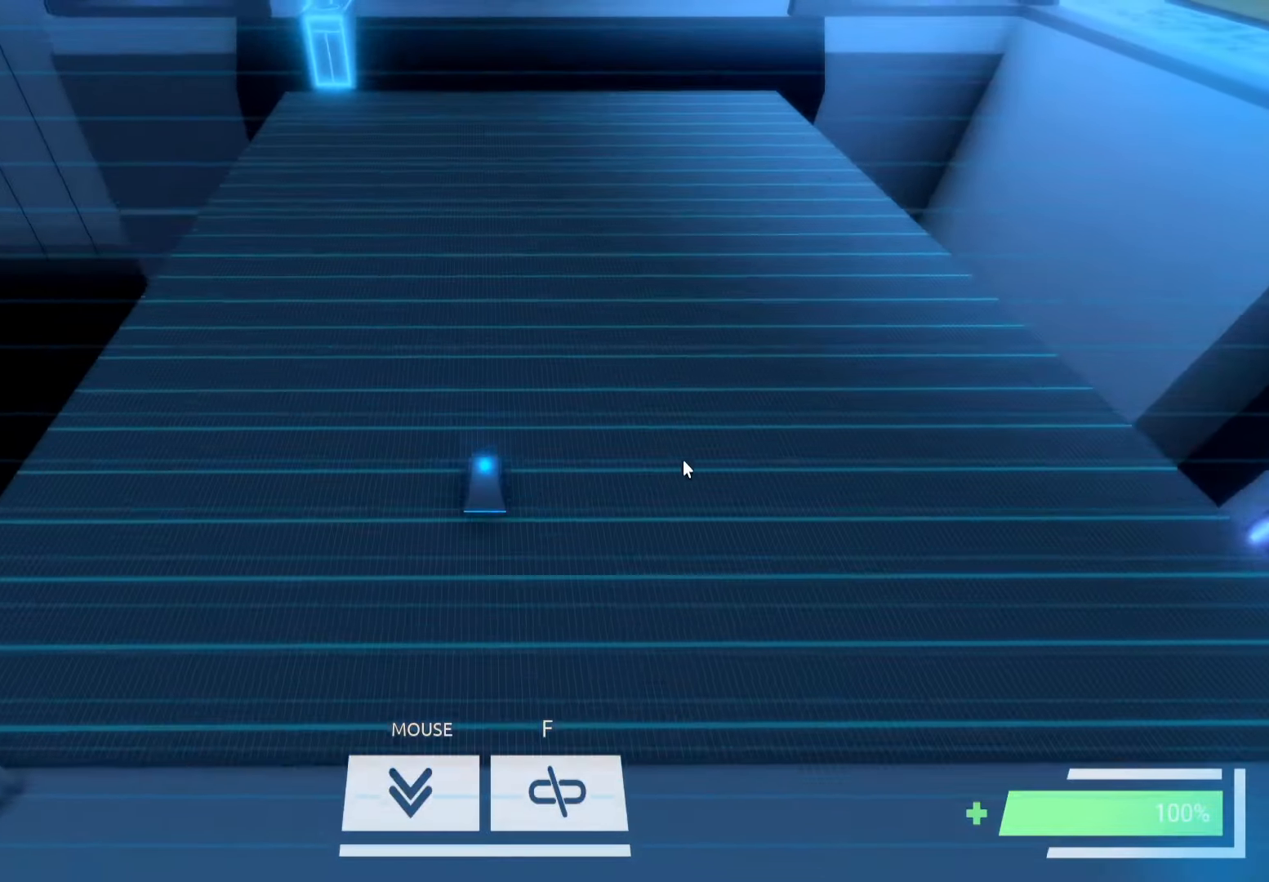
{"keys": ["w"], "events": []}
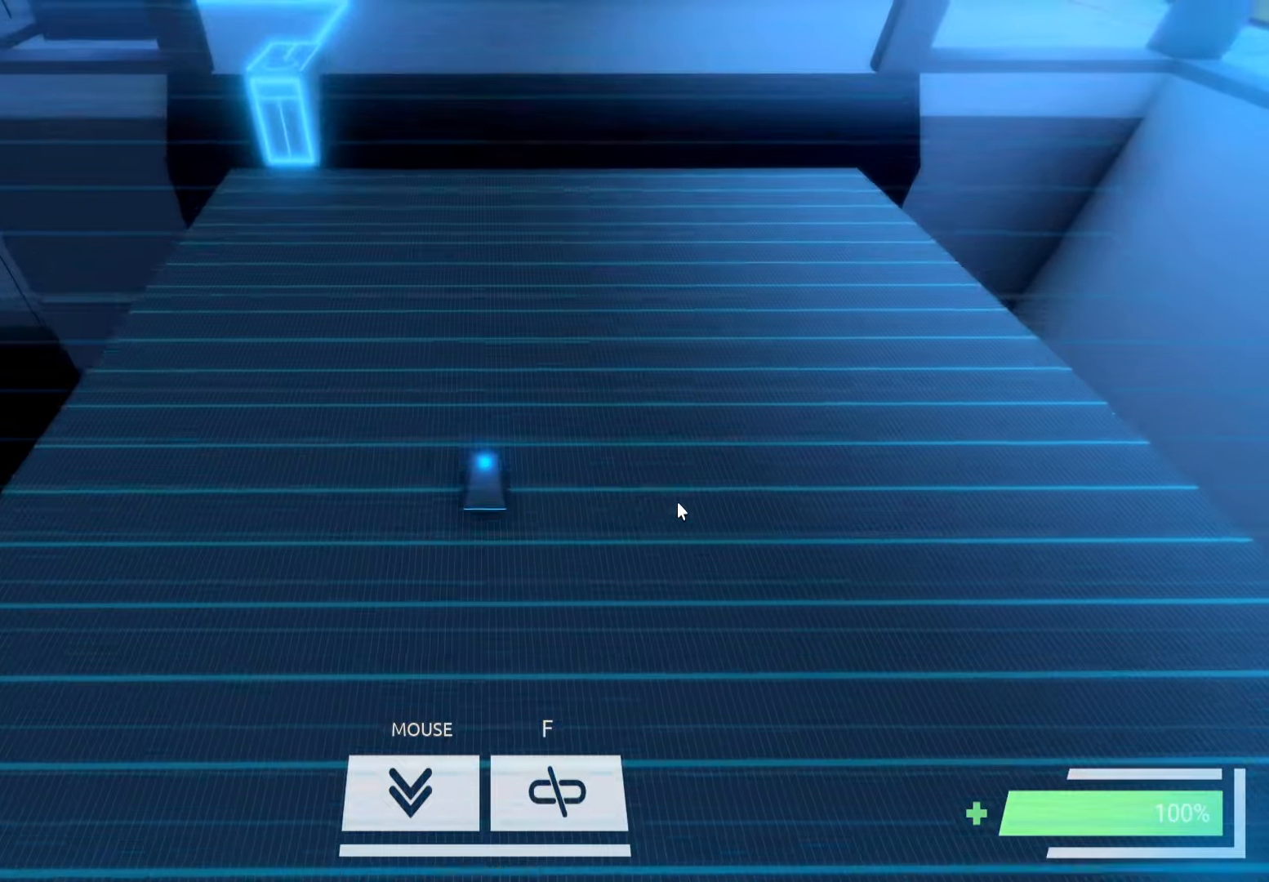
{"keys": ["w"], "events": [[300, "d", "down"], [350, "d", "up"]]}
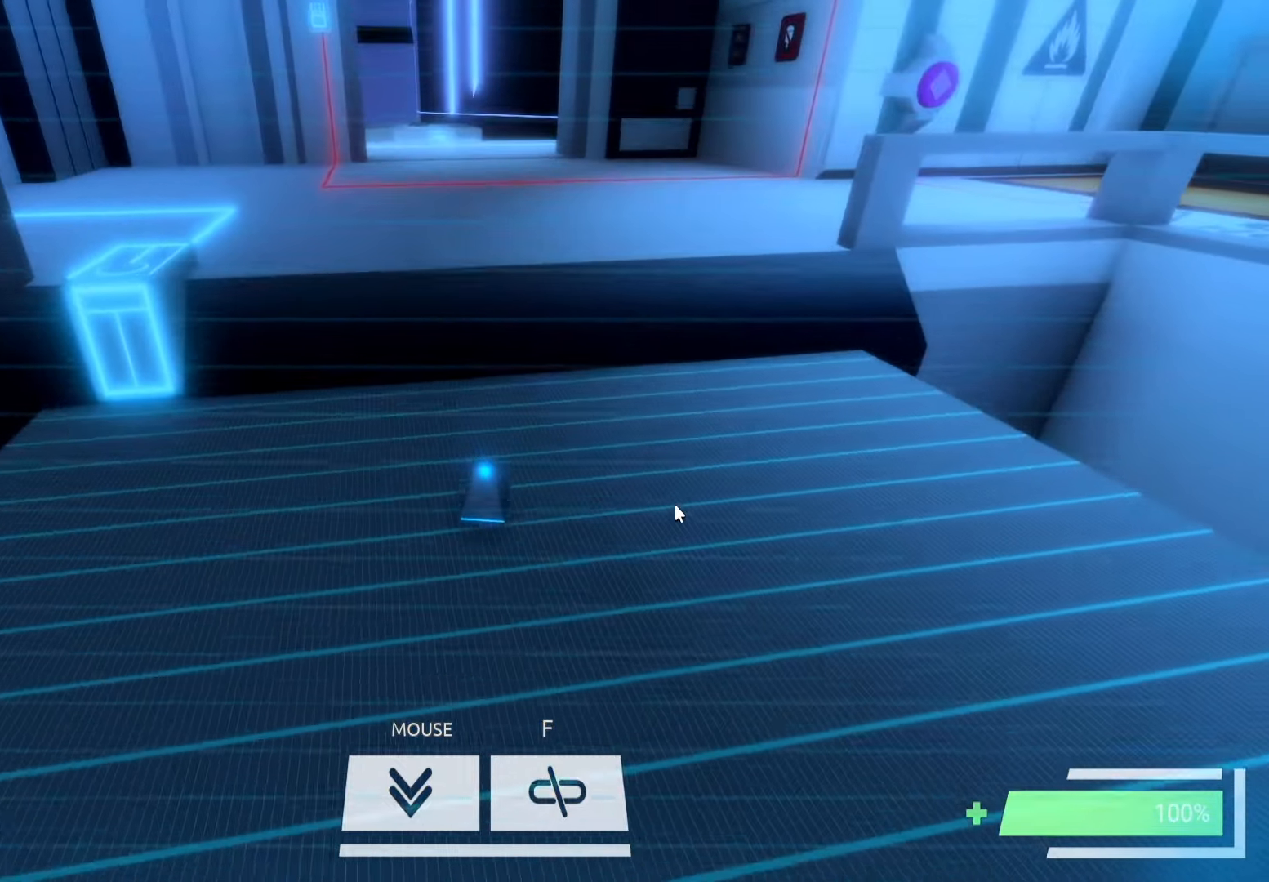
{"keys": ["w"], "events": []}